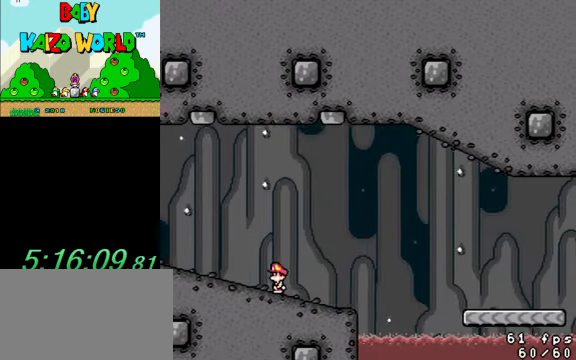
Gameplay with keyboard; each line is a JSON object with the keys held at the frame after it. "events" lists presses ("down") and releases ("up") of "a", "c", "ctrl", "d", "down", "left", "return", "right", "s", "shift", "up", "w", "x" and "y" between this image and that frame as [ms after this image, input, new state], when the widget could be followed in between. No other keys are recorded. Mouse input is not recorded.
{"keys": ["y"], "events": []}
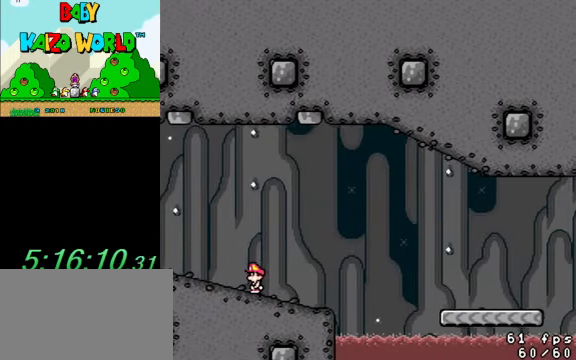
{"keys": ["right", "y"], "events": [[433, "right", "down"]]}
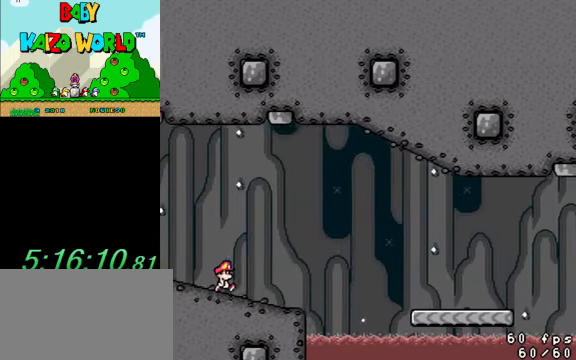
{"keys": ["right", "shift", "y"], "events": [[300, "shift", "down"]]}
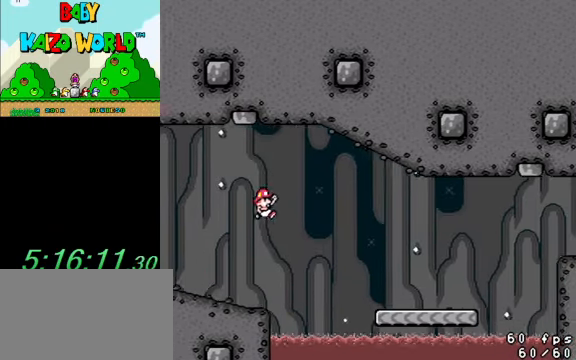
{"keys": ["y"], "events": [[300, "shift", "up"], [400, "right", "up"]]}
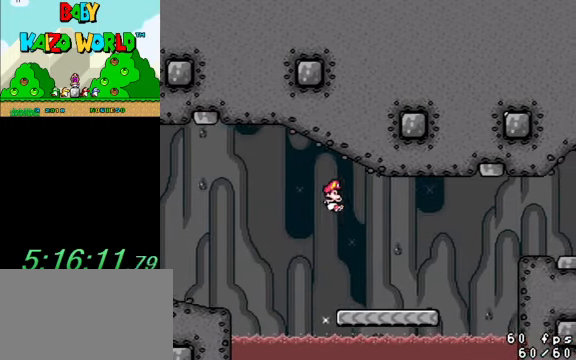
{"keys": ["ctrl", "right", "y"], "events": [[33, "right", "down"], [334, "ctrl", "down"]]}
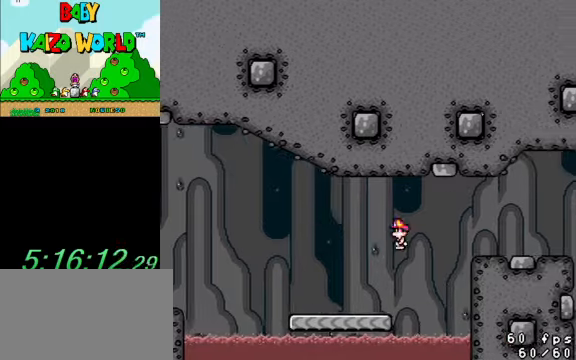
{"keys": ["right", "y"], "events": [[134, "ctrl", "up"]]}
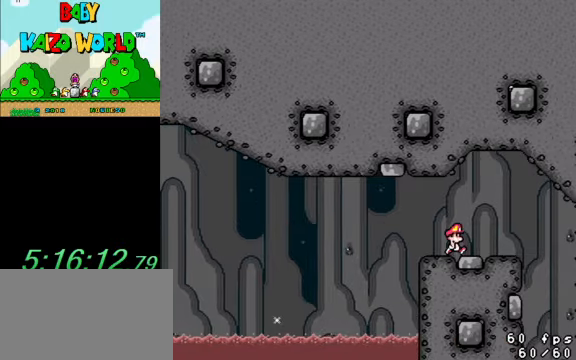
{"keys": ["ctrl", "right", "y"], "events": [[34, "left", "down"], [34, "right", "up"], [167, "left", "up"], [334, "right", "down"], [434, "ctrl", "down"]]}
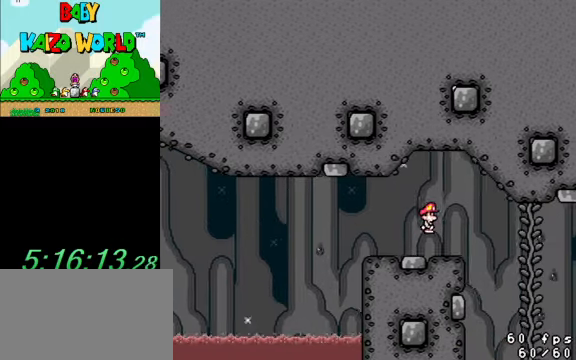
{"keys": ["right", "y"], "events": [[34, "ctrl", "up"], [34, "right", "up"], [367, "right", "down"]]}
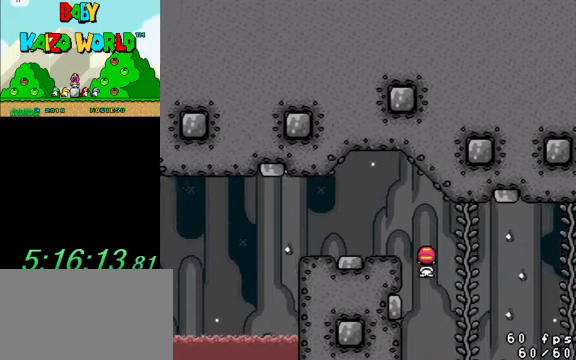
{"keys": ["right", "shift", "y"], "events": [[134, "up", "down"], [167, "right", "up"], [334, "right", "down"], [334, "up", "up"], [500, "shift", "down"]]}
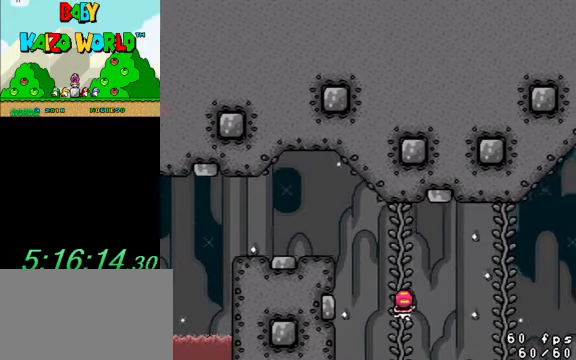
{"keys": ["right", "y"], "events": [[134, "shift", "up"], [434, "right", "up"], [500, "right", "down"]]}
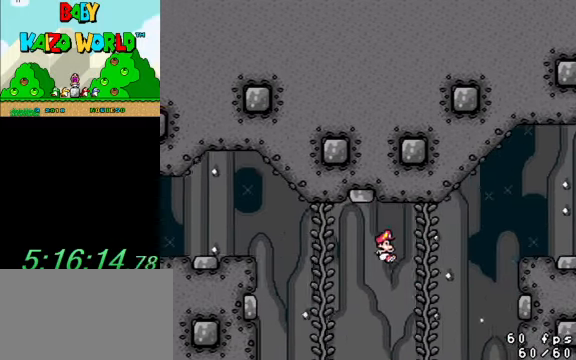
{"keys": ["right", "y"], "events": [[200, "up", "down"], [234, "right", "up"], [400, "right", "down"], [400, "up", "up"]]}
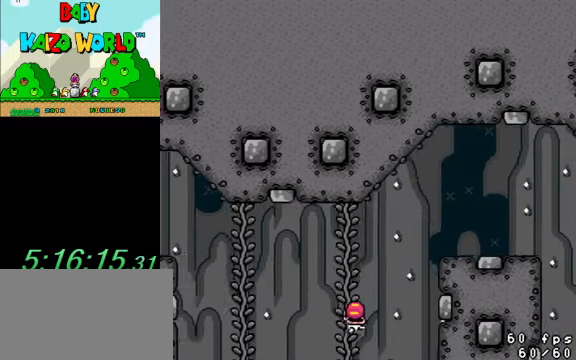
{"keys": ["right", "shift", "y"], "events": [[134, "shift", "down"]]}
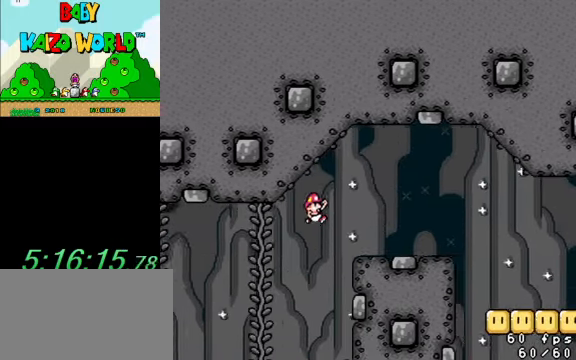
{"keys": ["right", "y"], "events": [[200, "shift", "up"]]}
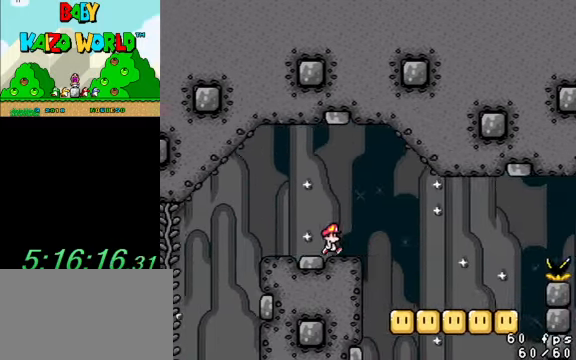
{"keys": ["right", "y"], "events": []}
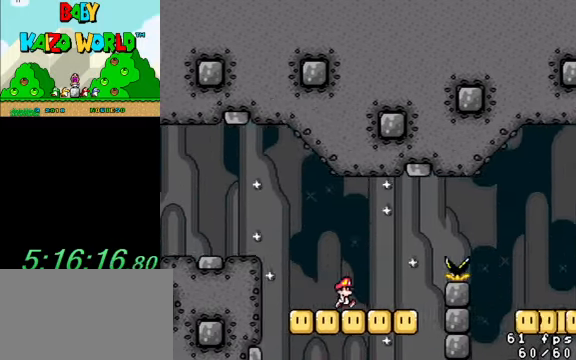
{"keys": ["ctrl", "right", "y"], "events": [[34, "ctrl", "down"]]}
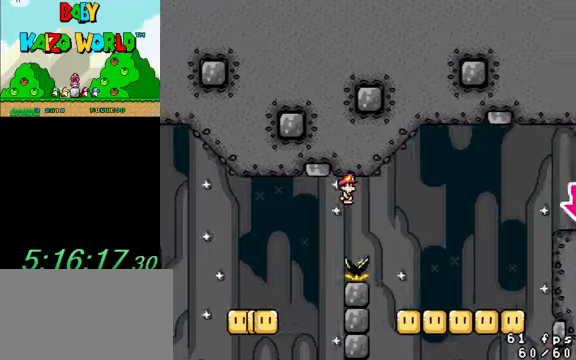
{"keys": ["ctrl", "right", "y"], "events": [[167, "ctrl", "up"], [500, "ctrl", "down"]]}
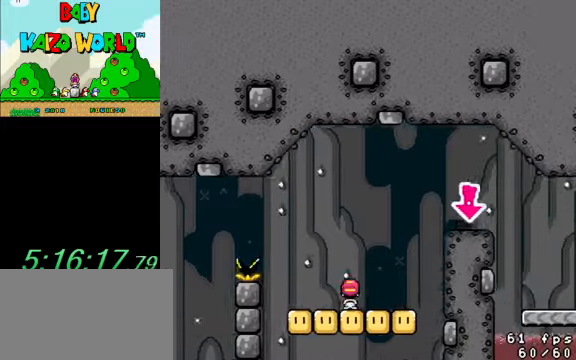
{"keys": ["left", "y"], "events": [[367, "ctrl", "up"], [467, "right", "up"], [500, "left", "down"]]}
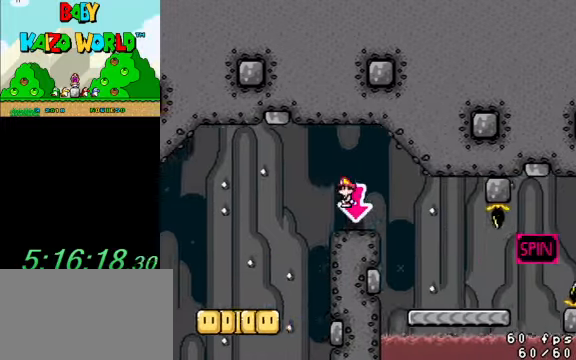
{"keys": ["down", "y"], "events": [[133, "left", "up"], [200, "right", "down"], [267, "right", "up"], [333, "down", "down"]]}
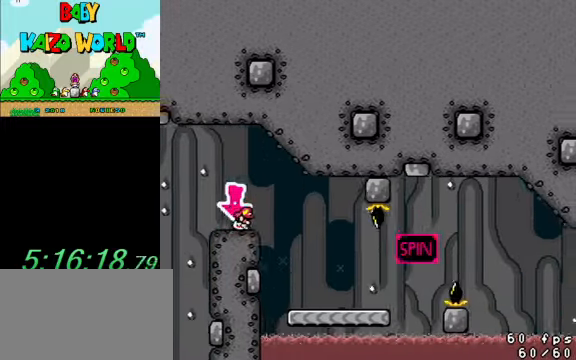
{"keys": ["down", "y"], "events": []}
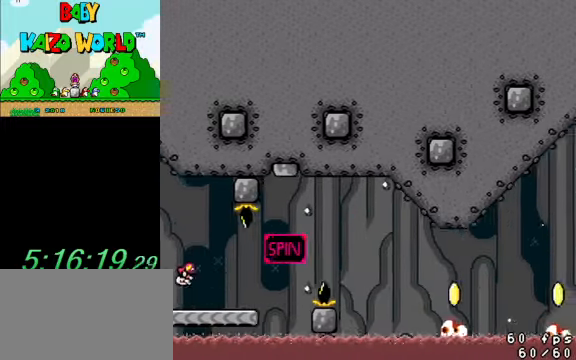
{"keys": ["ctrl", "down", "y"], "events": [[167, "ctrl", "down"]]}
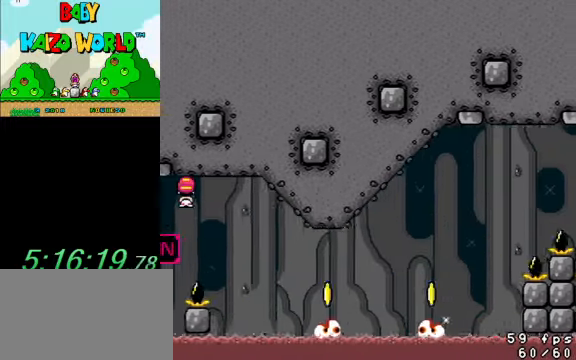
{"keys": ["down", "y"], "events": [[267, "ctrl", "up"]]}